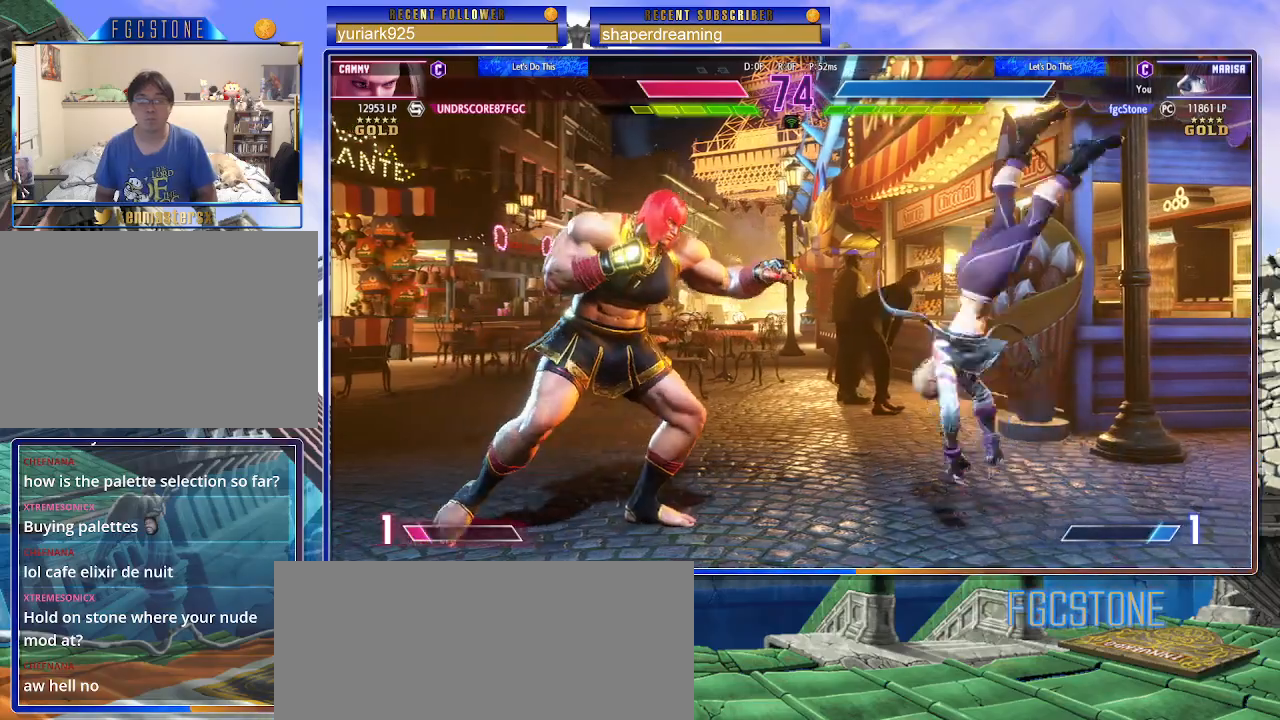
Gameplay with a controller (arcade stick); each line is a JSON object with the inputs held at the frame after it. "events" lists button and stick changes between this image and that frame as [ms after this image, input, new state], when the widget could be followed in between. Not read: K L3 P R3 S other_buttons.
{"buttons": [], "left_stick": "center", "events": [[167, "left_stick", "down-left"], [500, "left_stick", "center"]]}
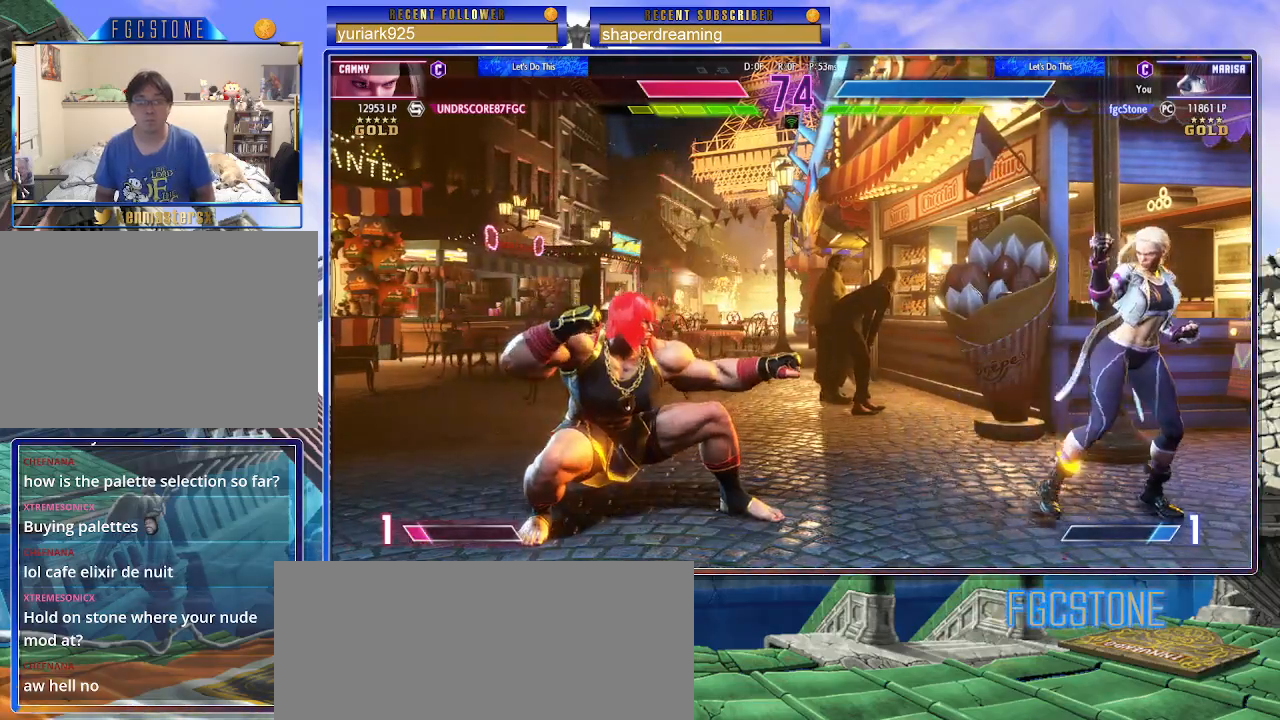
{"buttons": [], "left_stick": "center", "events": []}
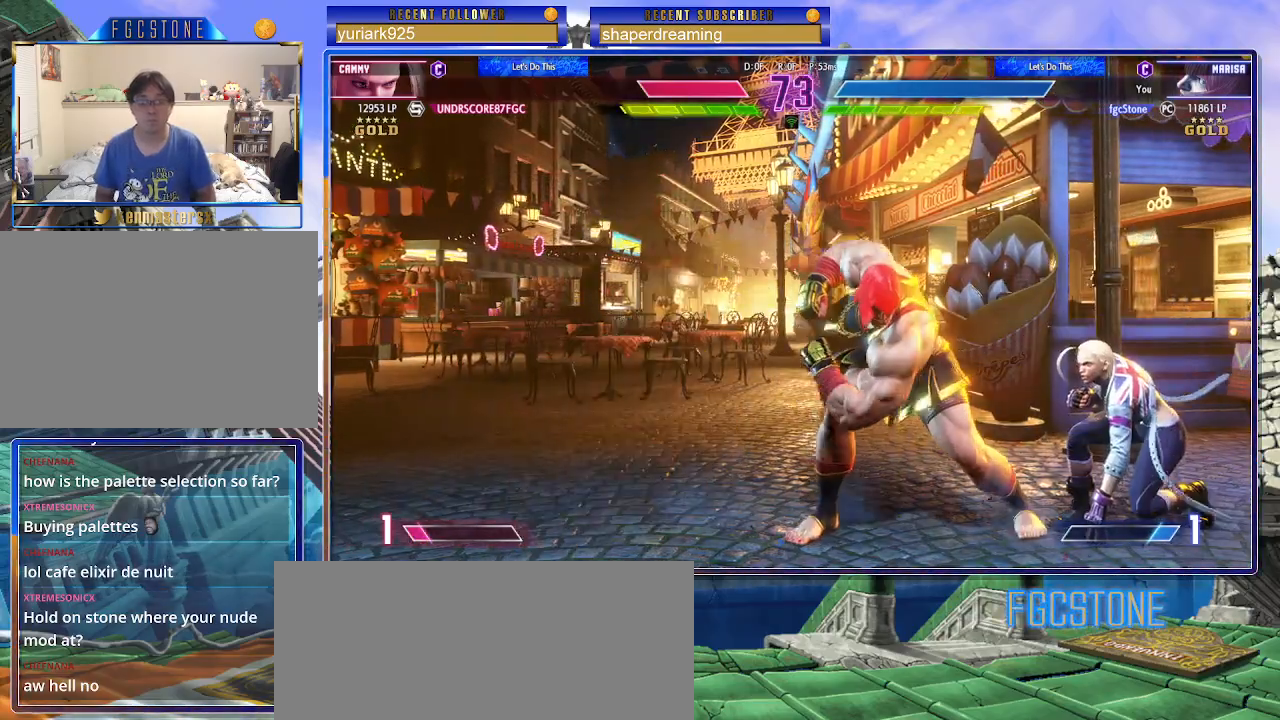
{"buttons": [], "left_stick": "left", "events": [[50, "left_stick", "left"], [217, "left_stick", "center"], [483, "left_stick", "left"]]}
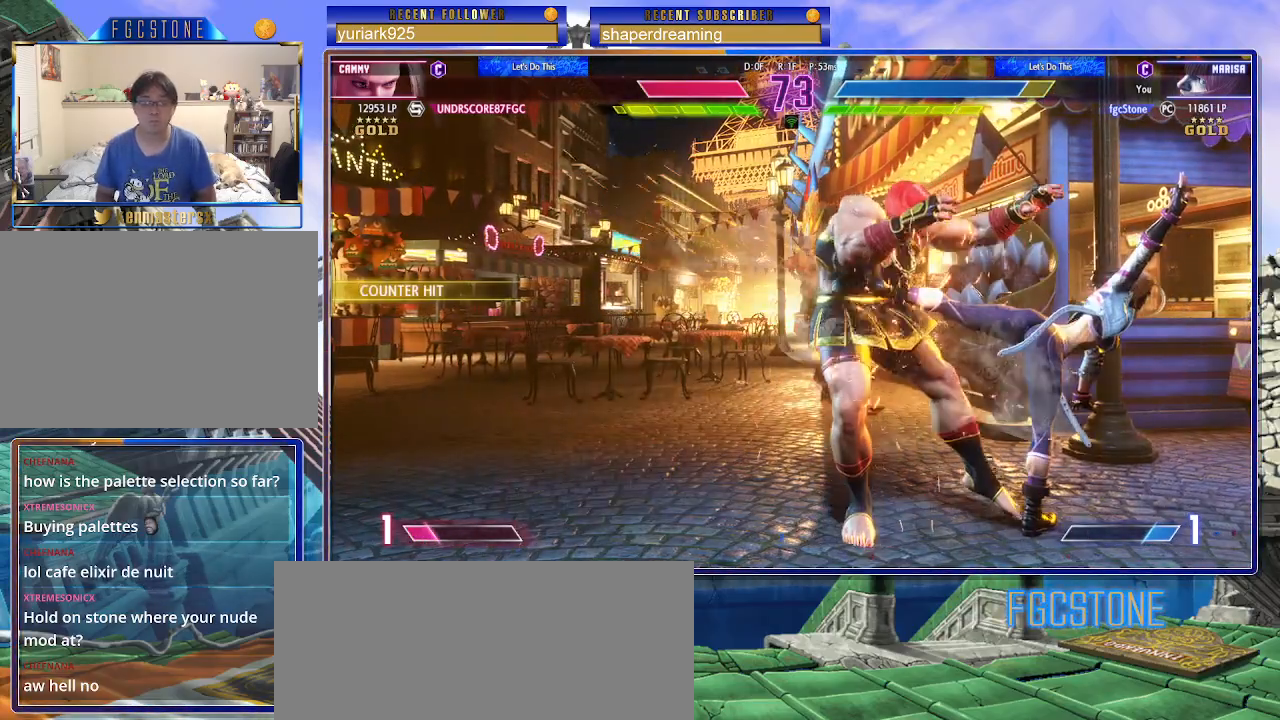
{"buttons": [], "left_stick": "down-left", "events": [[67, "left_stick", "down-left"]]}
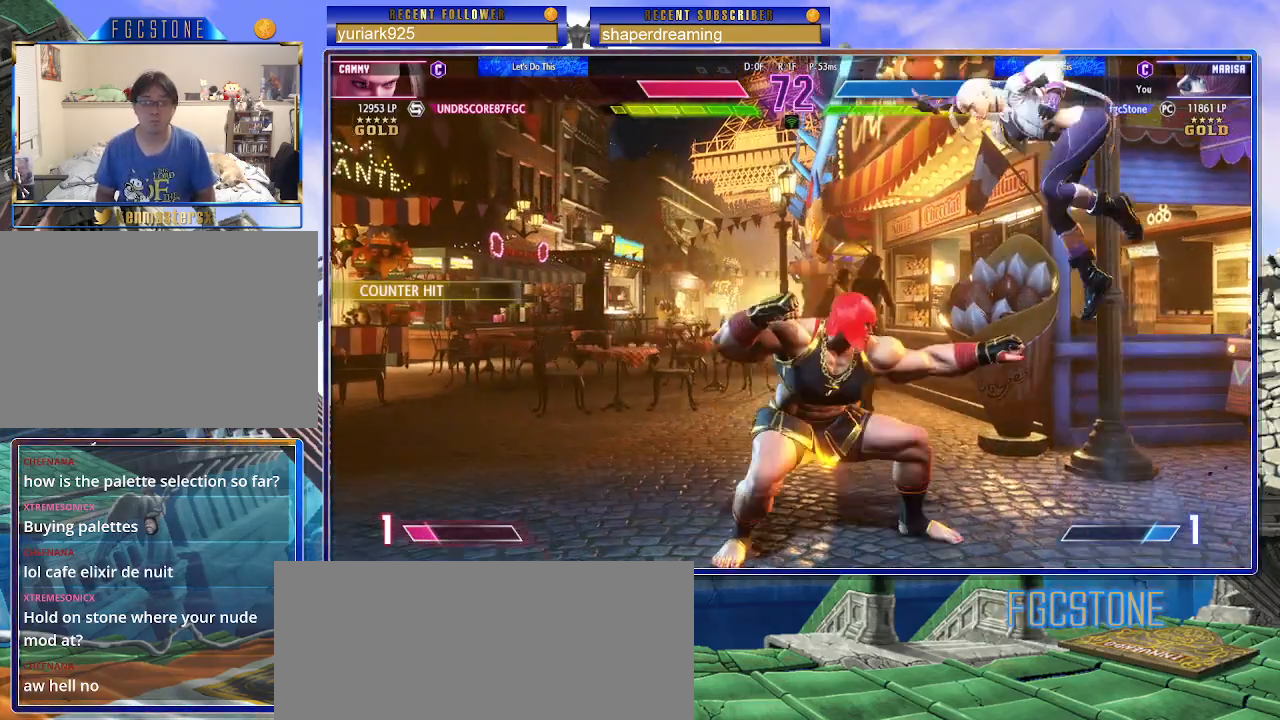
{"buttons": [], "left_stick": "right", "events": [[200, "left_stick", "right"]]}
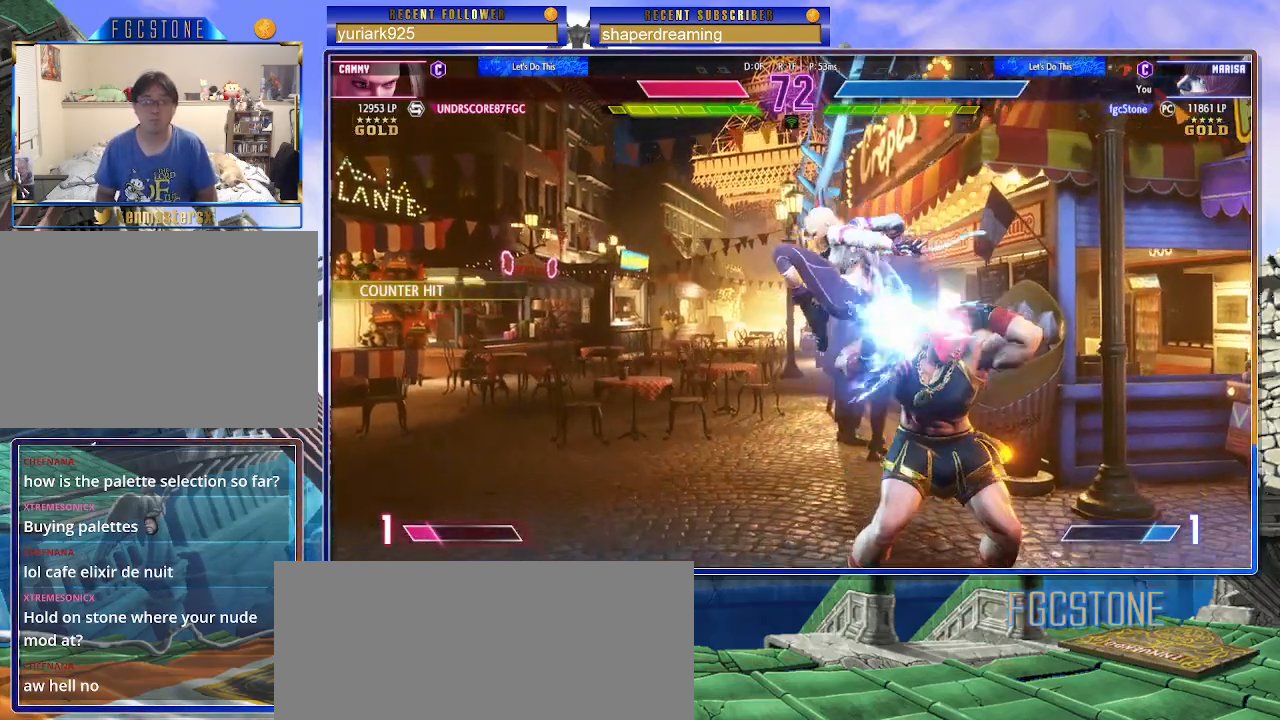
{"buttons": [], "left_stick": "down-right", "events": [[467, "left_stick", "down-right"]]}
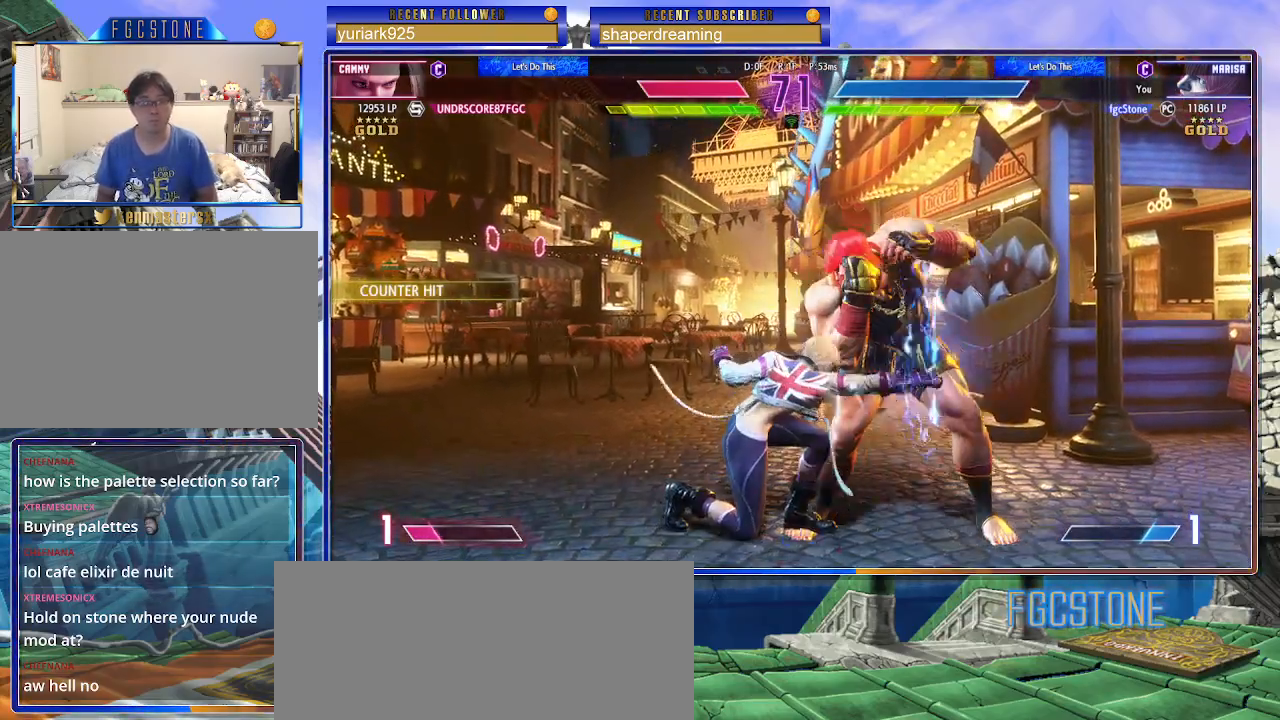
{"buttons": [], "left_stick": "down-right", "events": []}
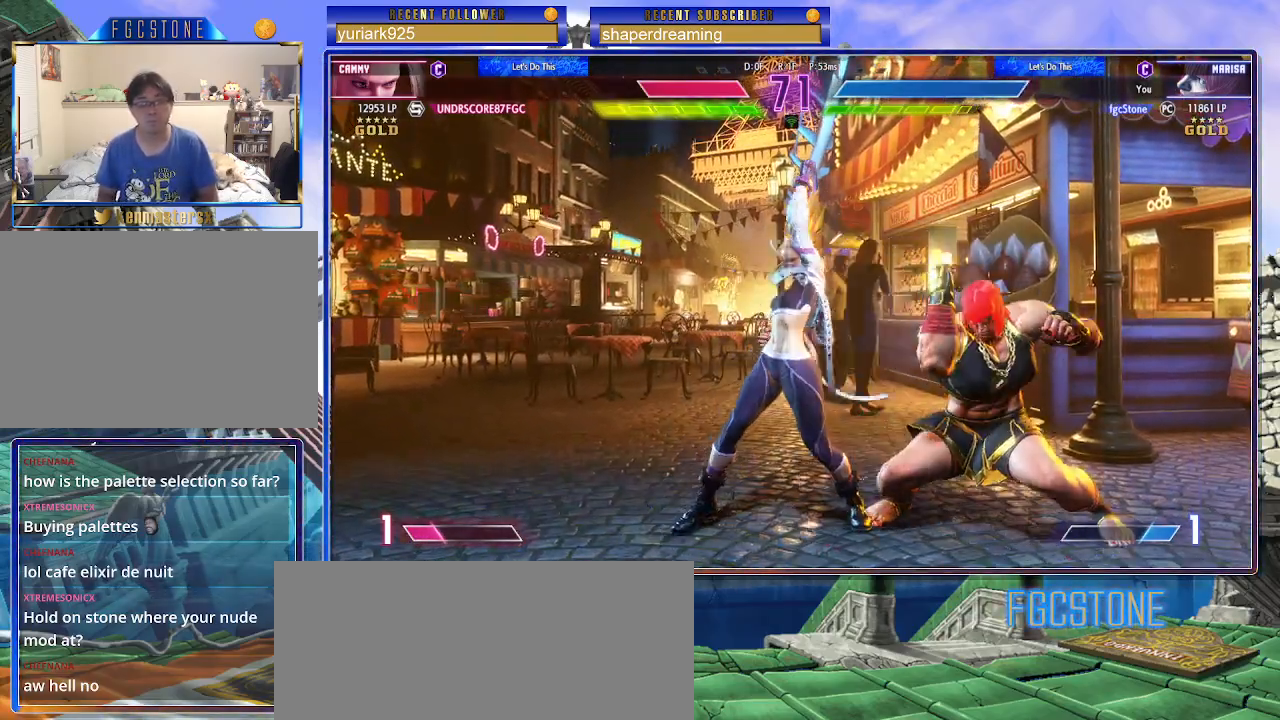
{"buttons": [], "left_stick": "down-right", "events": []}
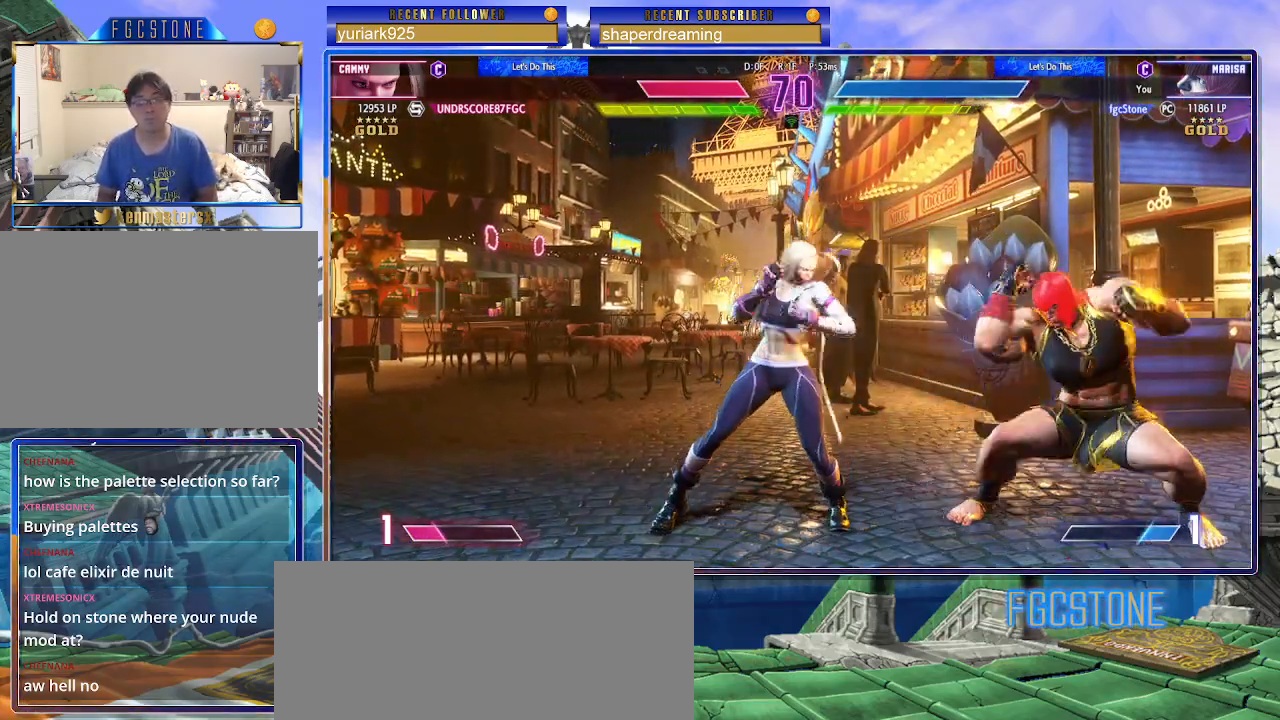
{"buttons": [], "left_stick": "center", "events": [[233, "left_stick", "down-left"], [333, "left_stick", "center"]]}
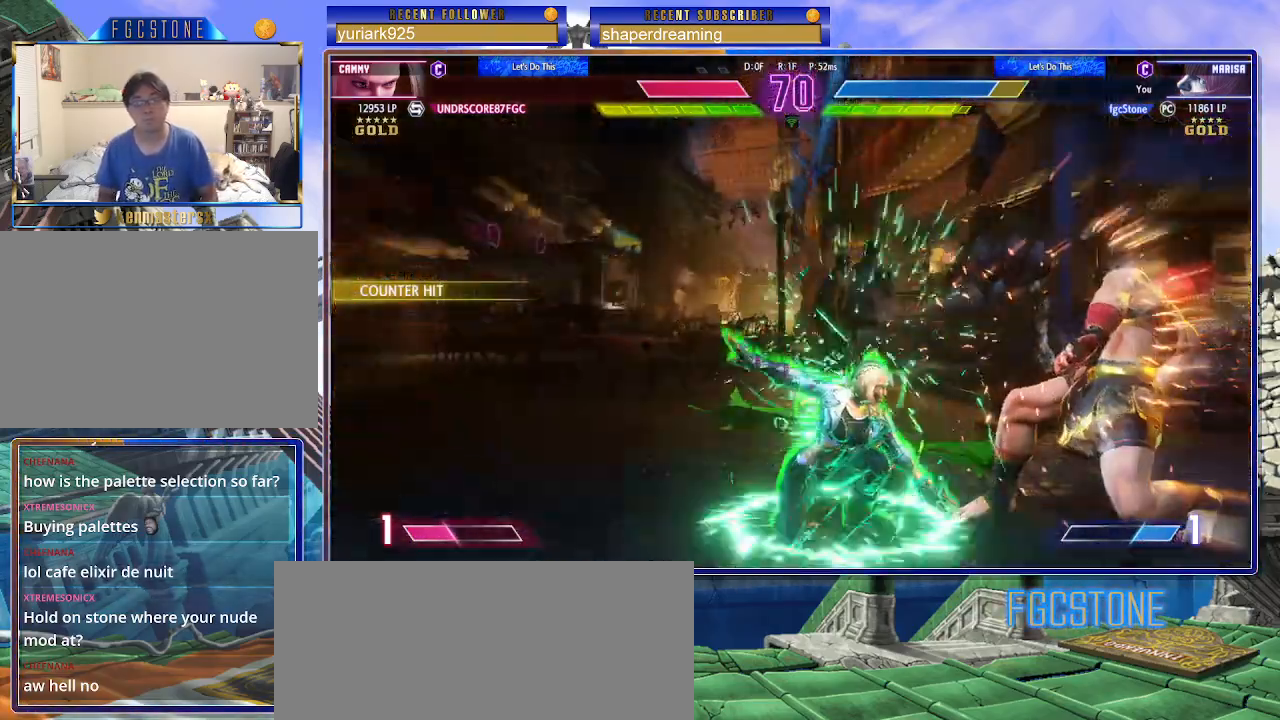
{"buttons": [], "left_stick": "down-right", "events": [[50, "left_stick", "down-right"]]}
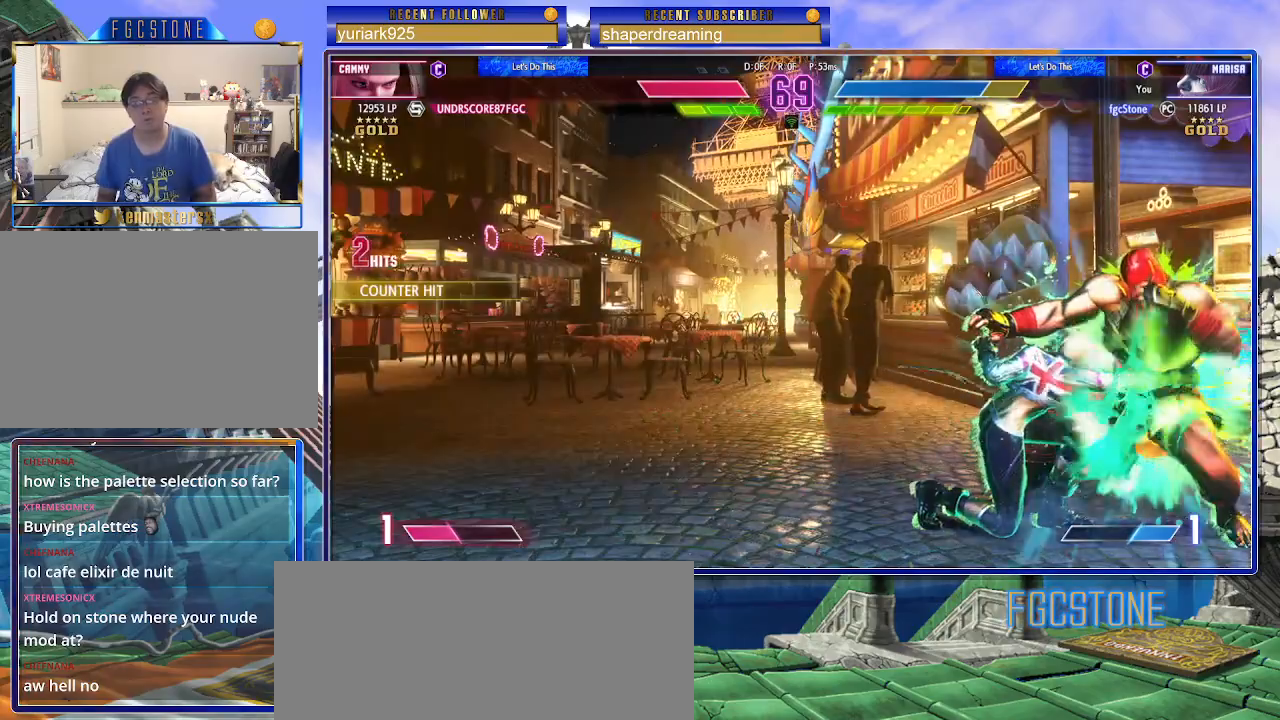
{"buttons": [], "left_stick": "down-right", "events": []}
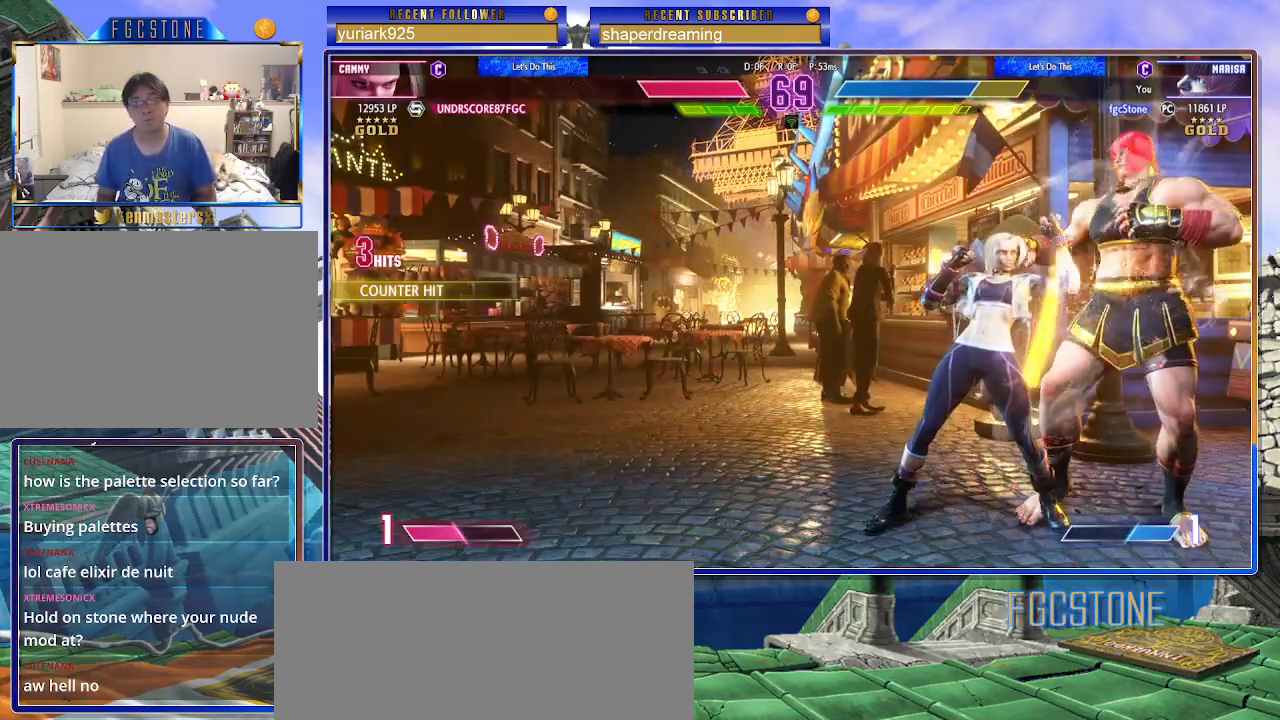
{"buttons": [], "left_stick": "down-right", "events": []}
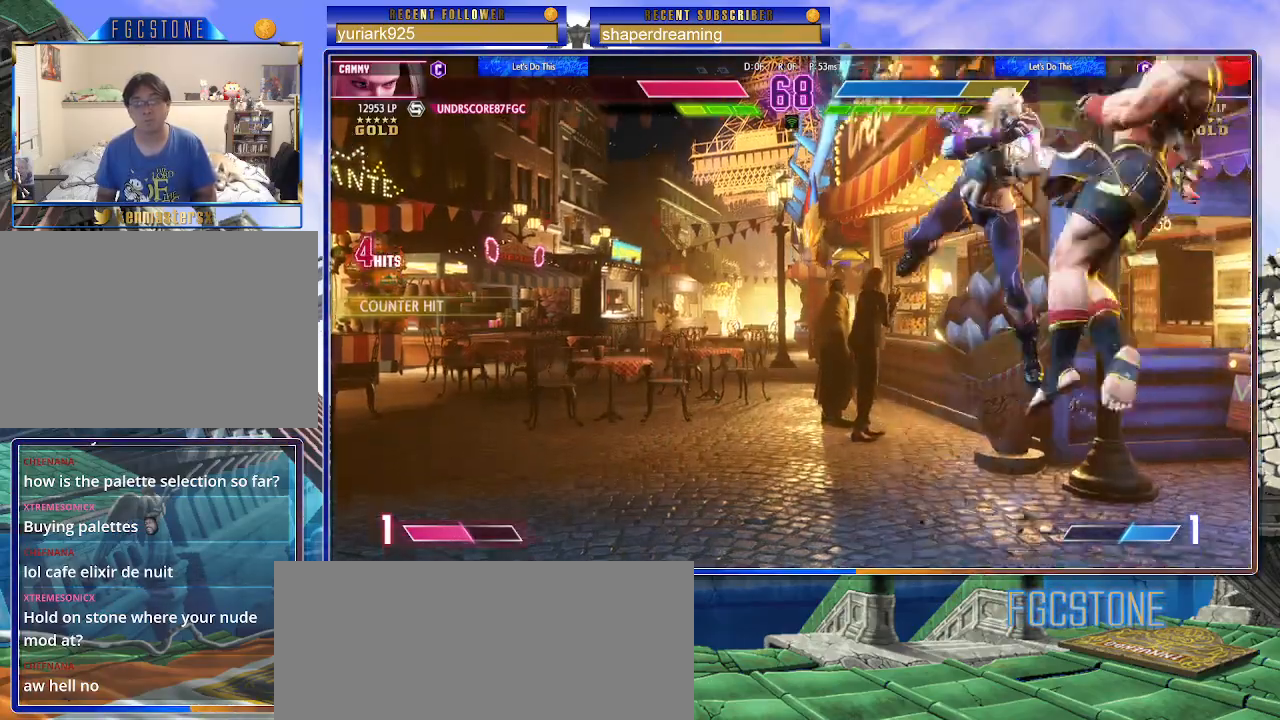
{"buttons": [], "left_stick": "down-right", "events": []}
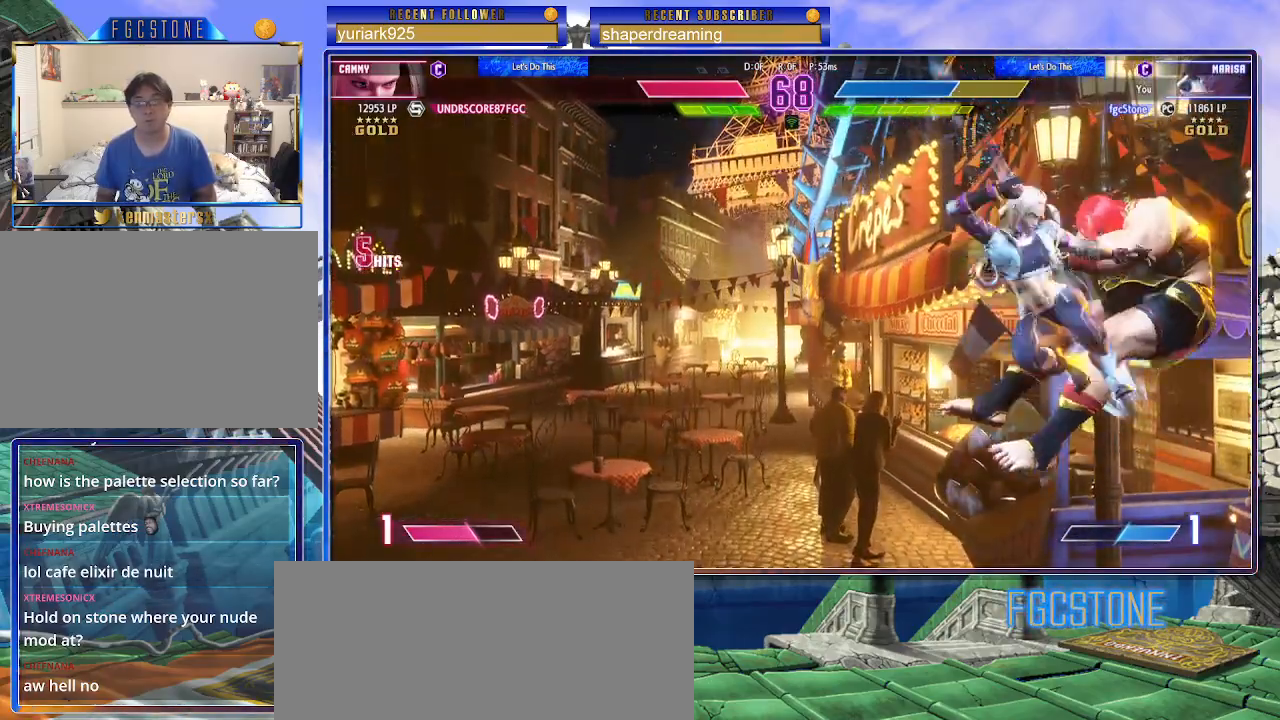
{"buttons": [], "left_stick": "down-right", "events": []}
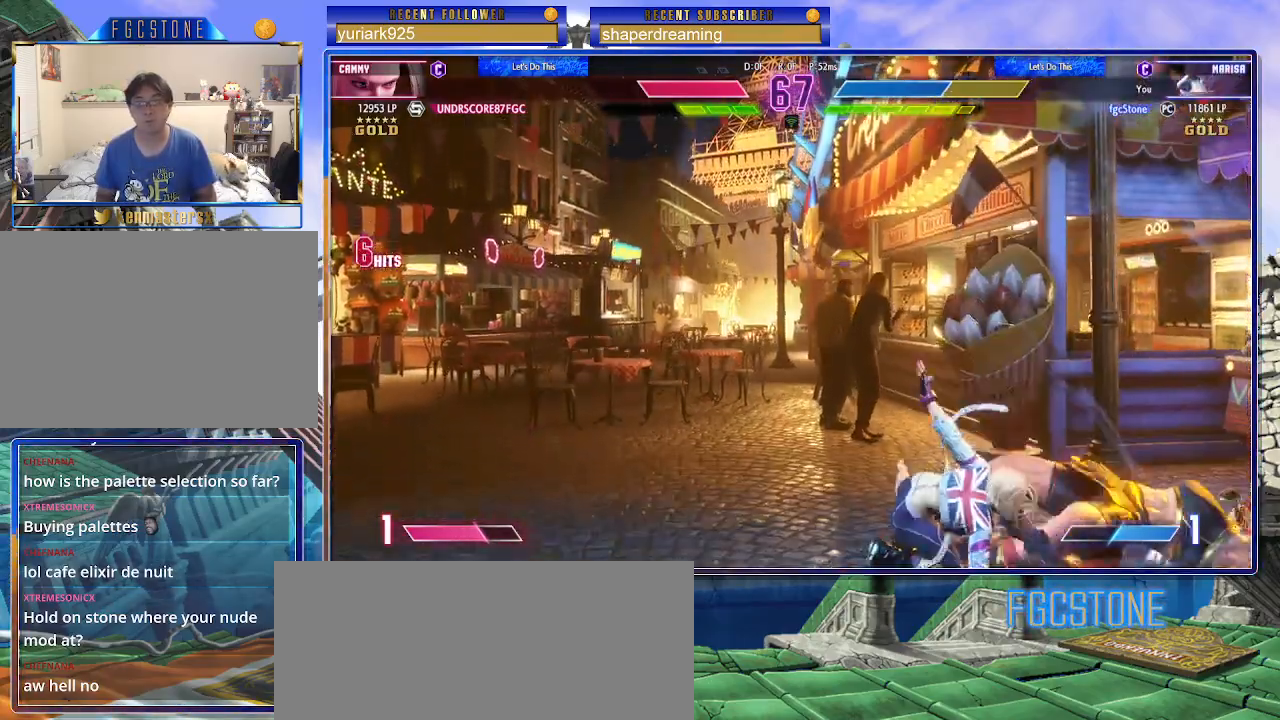
{"buttons": [], "left_stick": "down-right", "events": []}
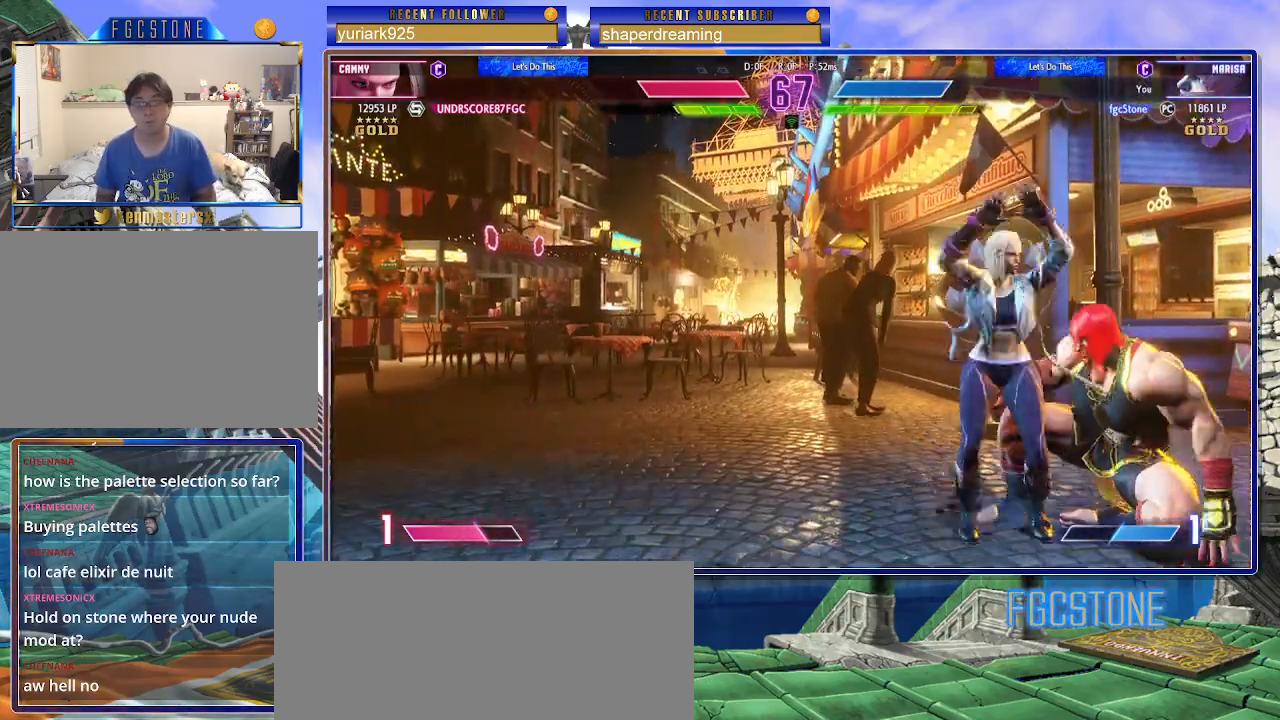
{"buttons": [], "left_stick": "right", "events": [[467, "left_stick", "right"]]}
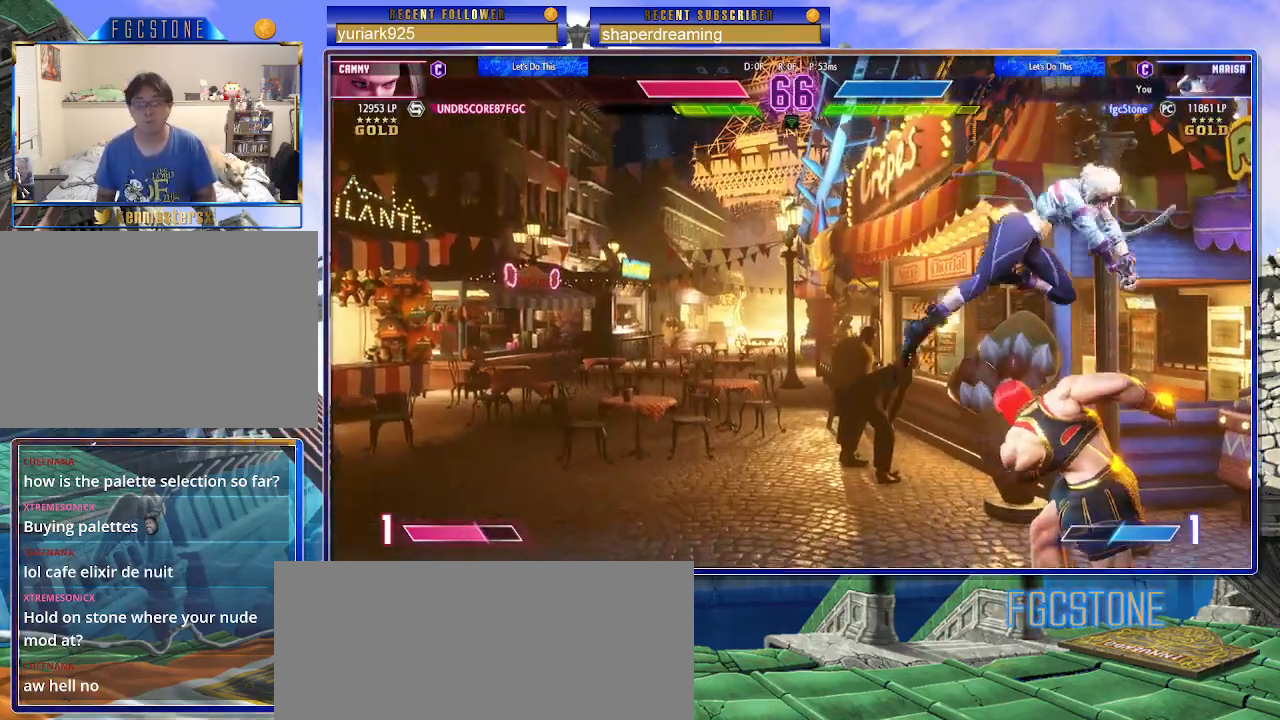
{"buttons": [], "left_stick": "down-right", "events": [[250, "left_stick", "down-right"]]}
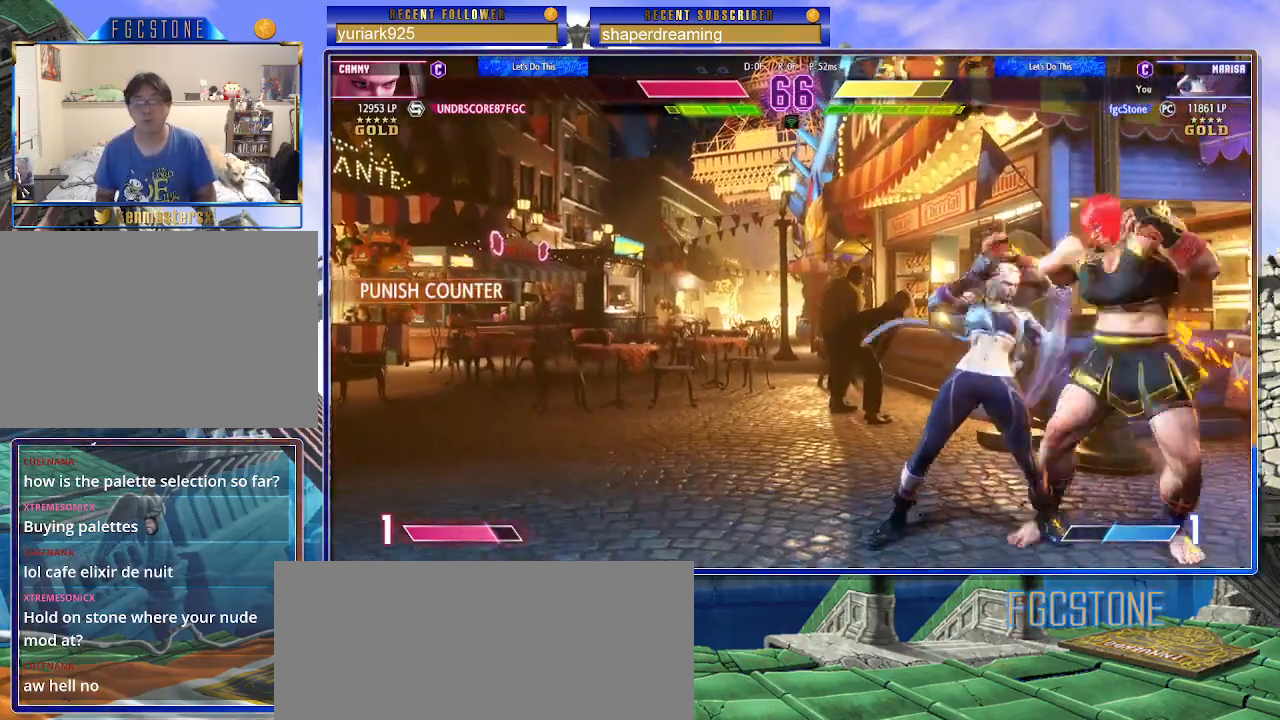
{"buttons": [], "left_stick": "down-right", "events": []}
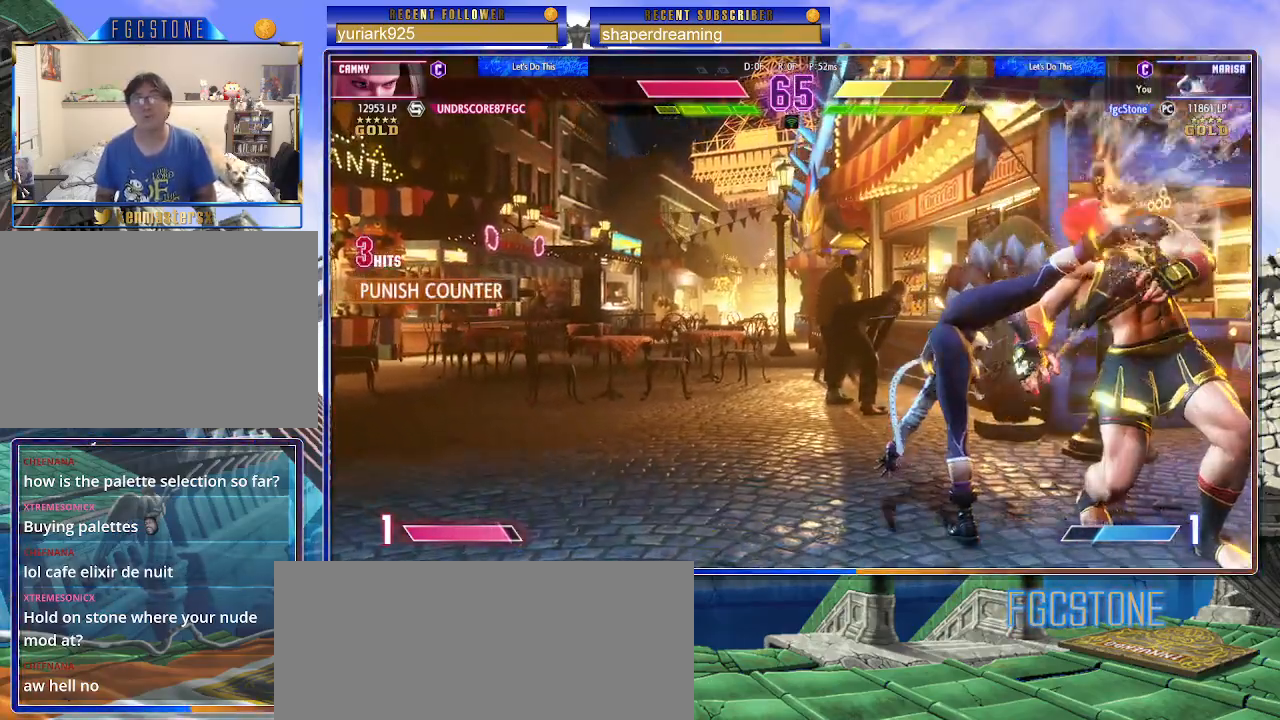
{"buttons": [], "left_stick": "down-right", "events": []}
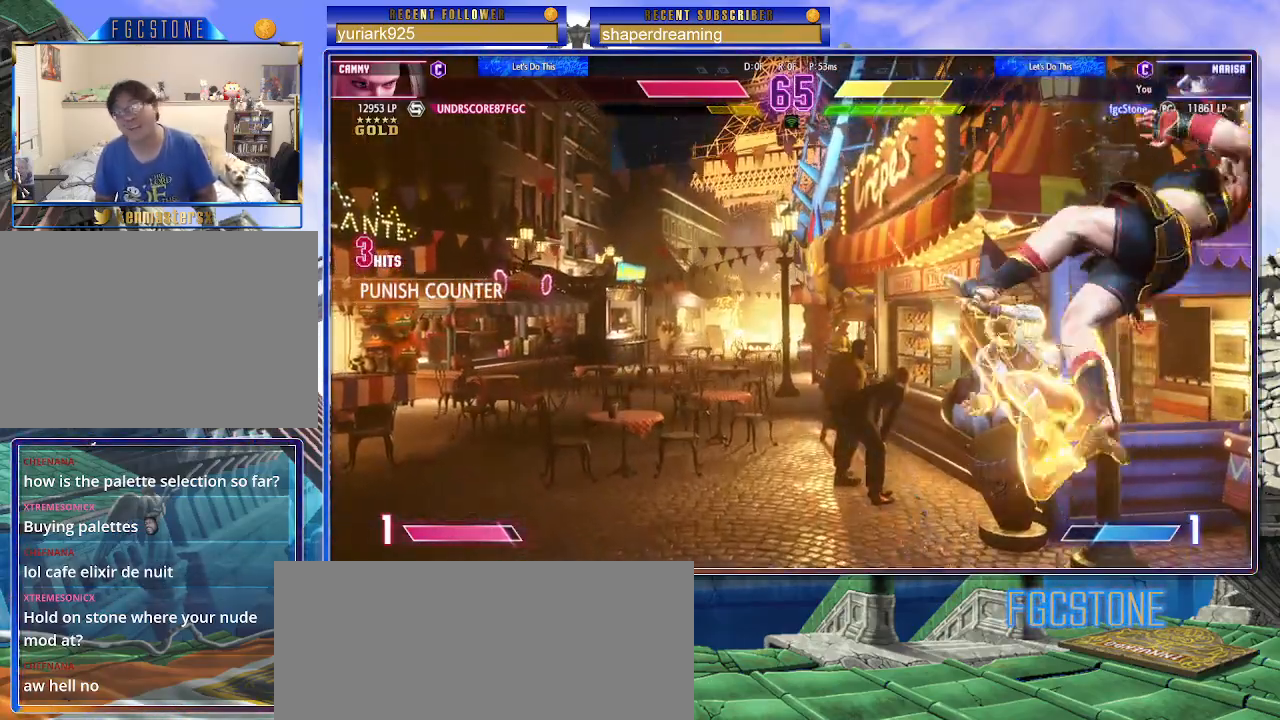
{"buttons": [], "left_stick": "down-right", "events": []}
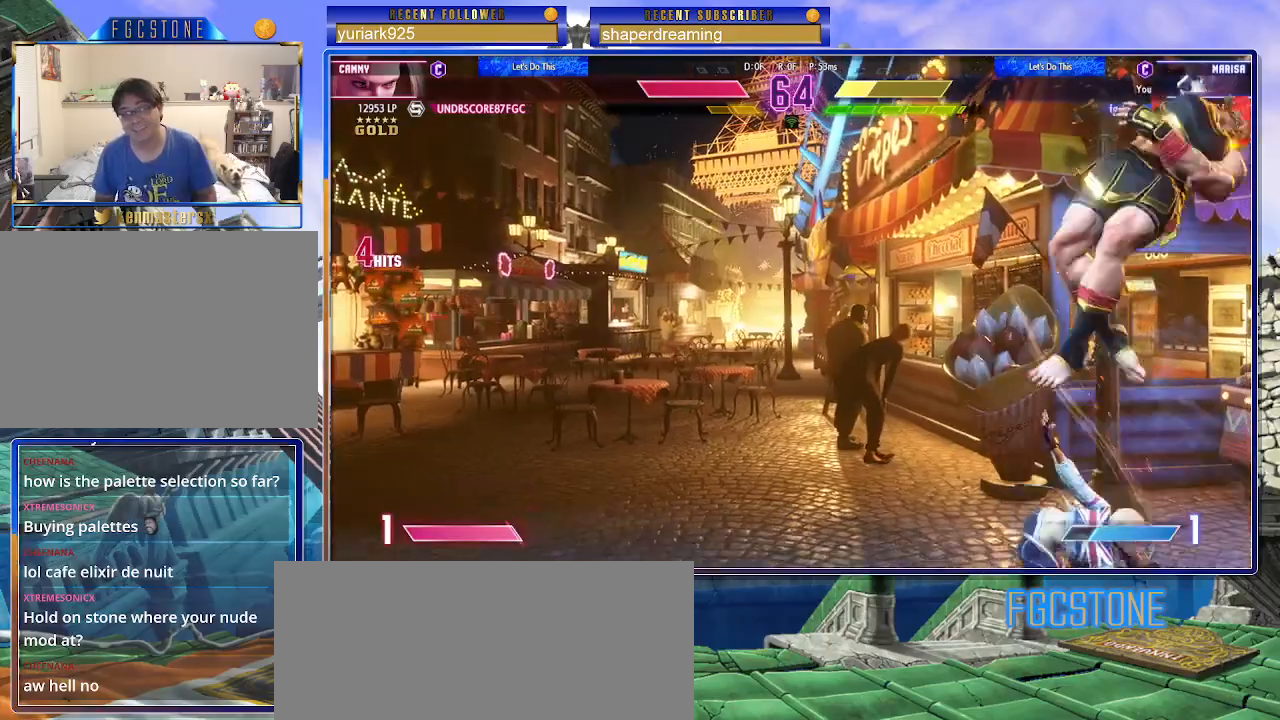
{"buttons": [], "left_stick": "down-right", "events": []}
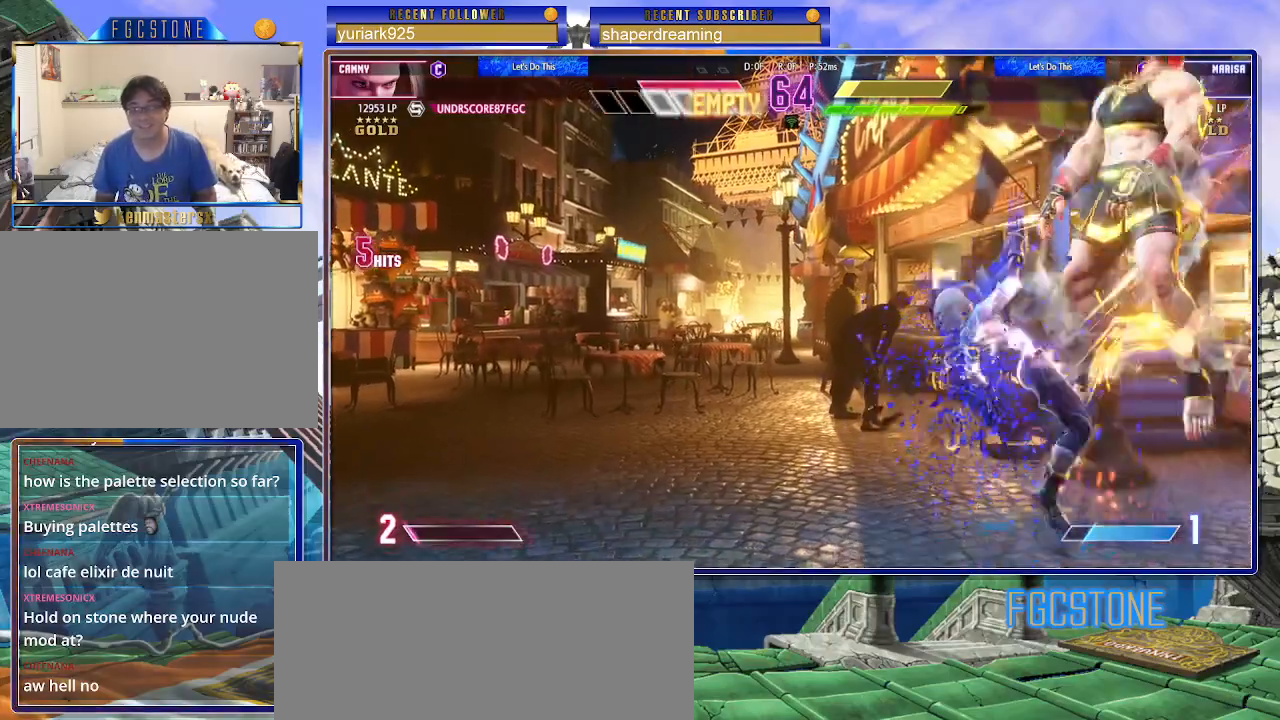
{"buttons": [], "left_stick": "down-right", "events": []}
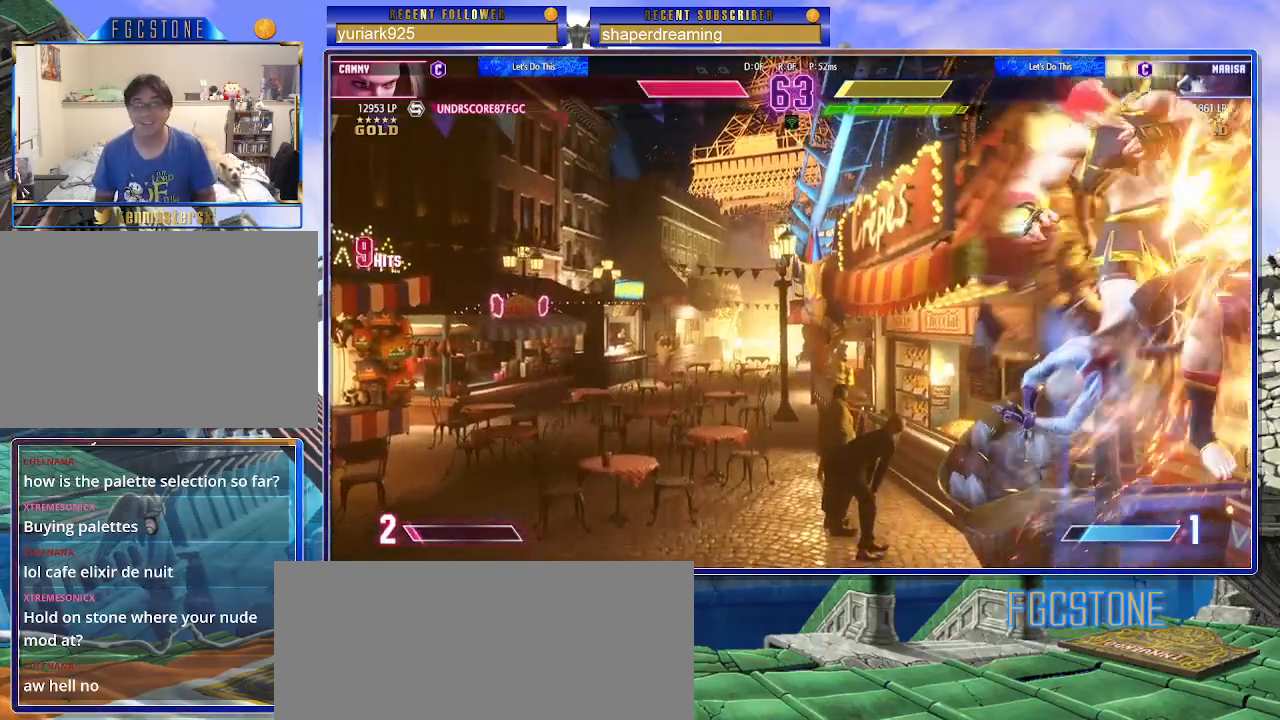
{"buttons": [], "left_stick": "down-right", "events": []}
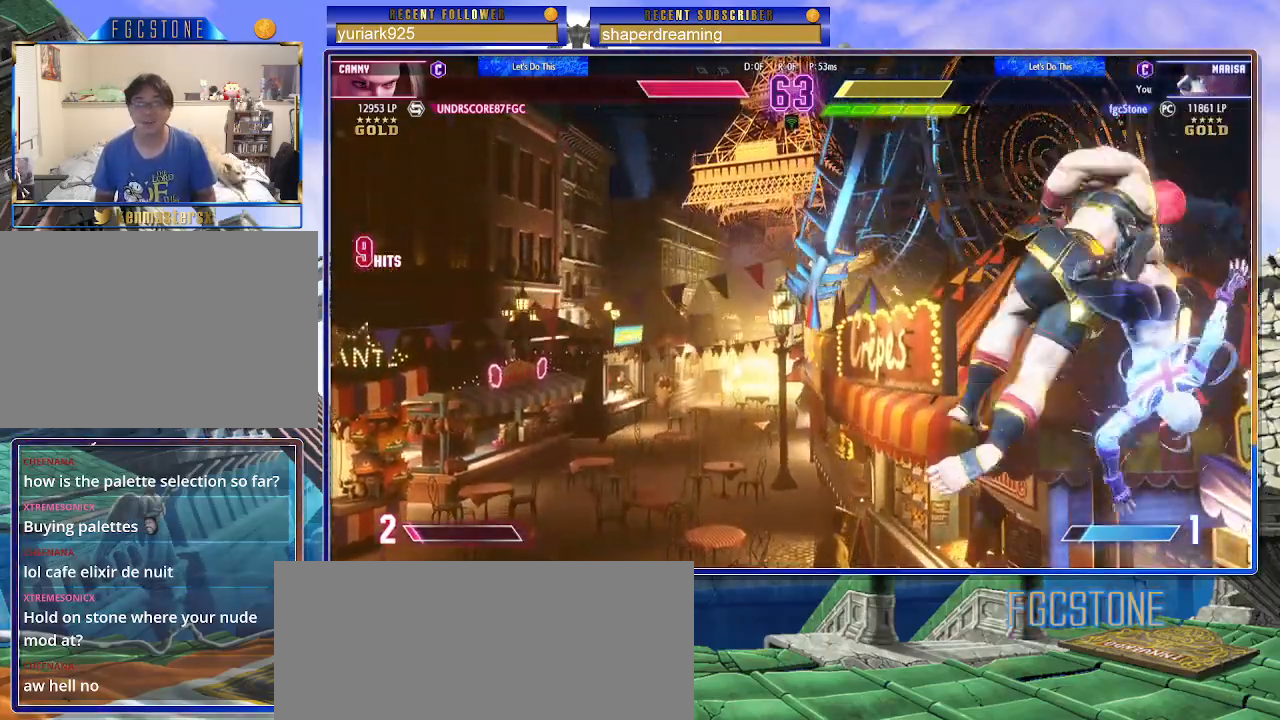
{"buttons": [], "left_stick": "left", "events": [[433, "left_stick", "center"], [500, "left_stick", "left"]]}
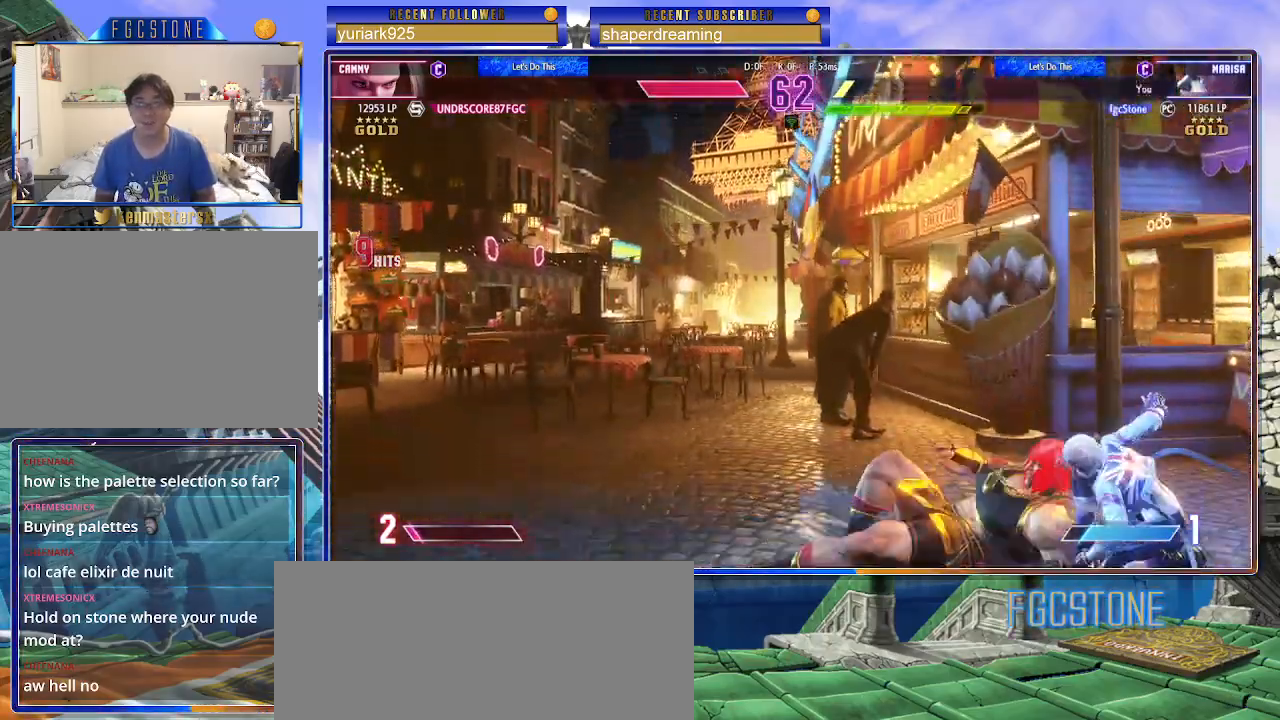
{"buttons": [], "left_stick": "center", "events": [[50, "left_stick", "down-left"], [433, "left_stick", "center"]]}
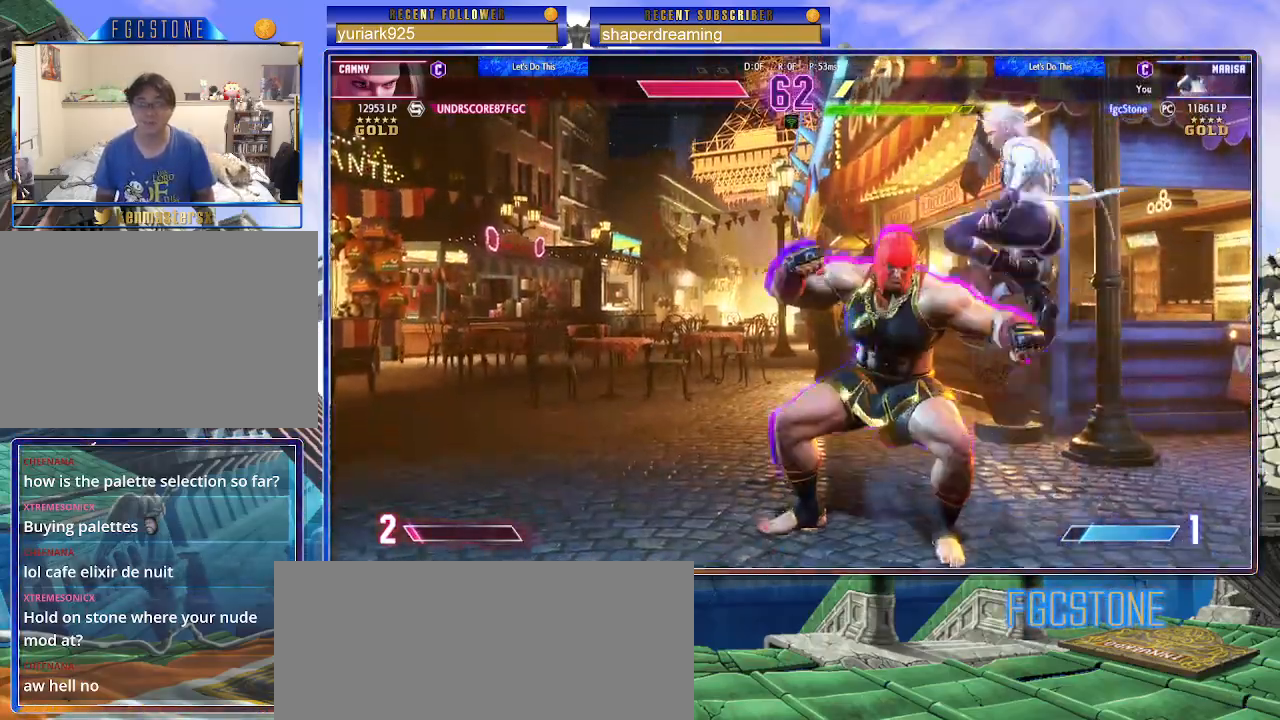
{"buttons": [], "left_stick": "center", "events": []}
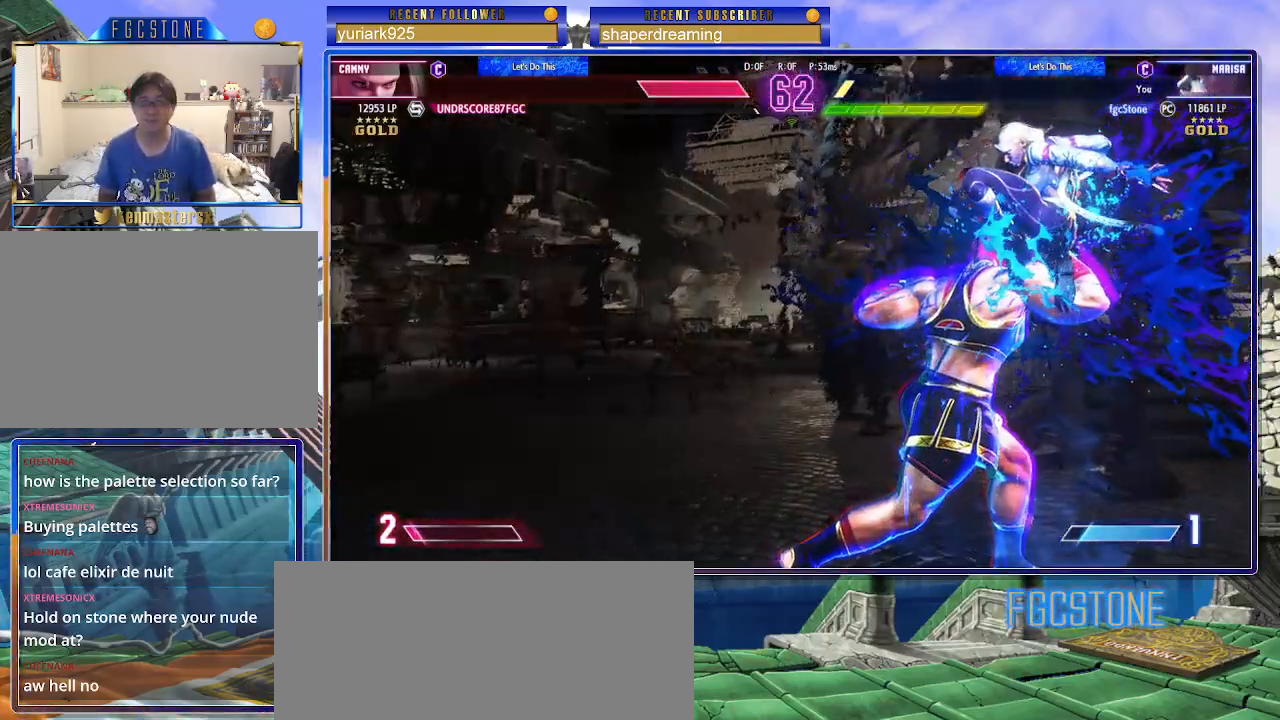
{"buttons": [], "left_stick": "up", "events": [[217, "left_stick", "up"]]}
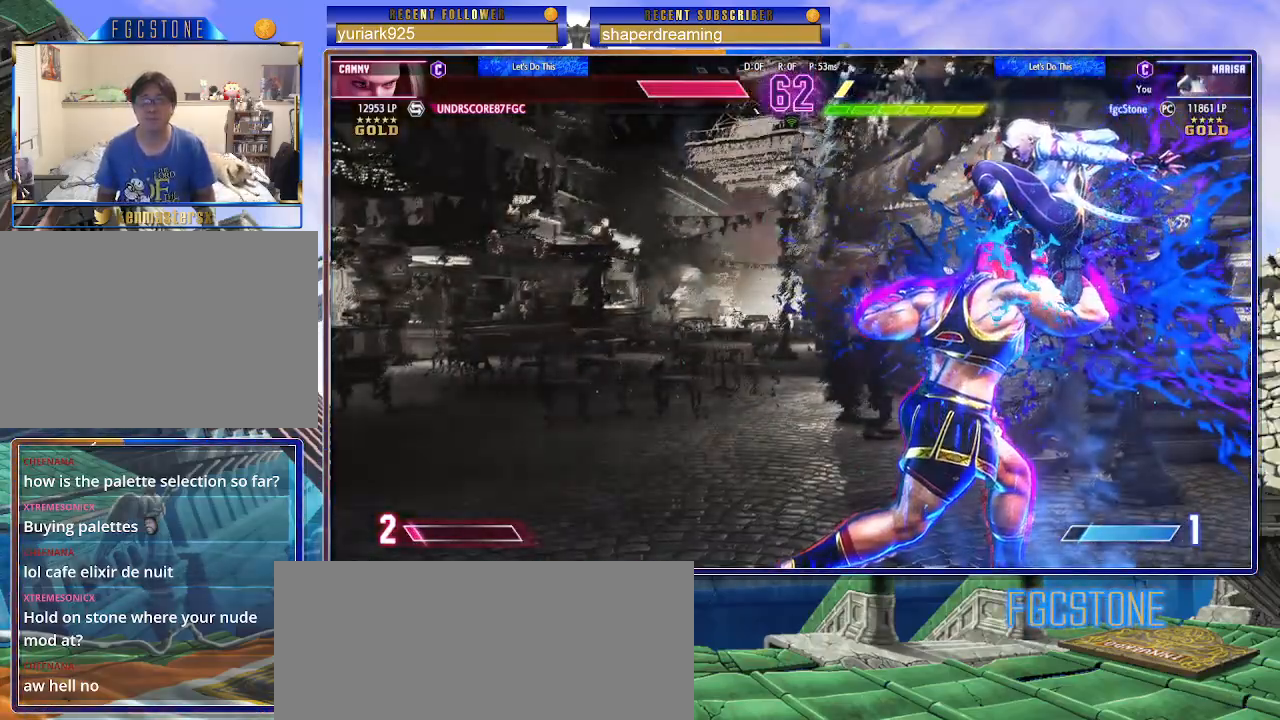
{"buttons": [], "left_stick": "up", "events": []}
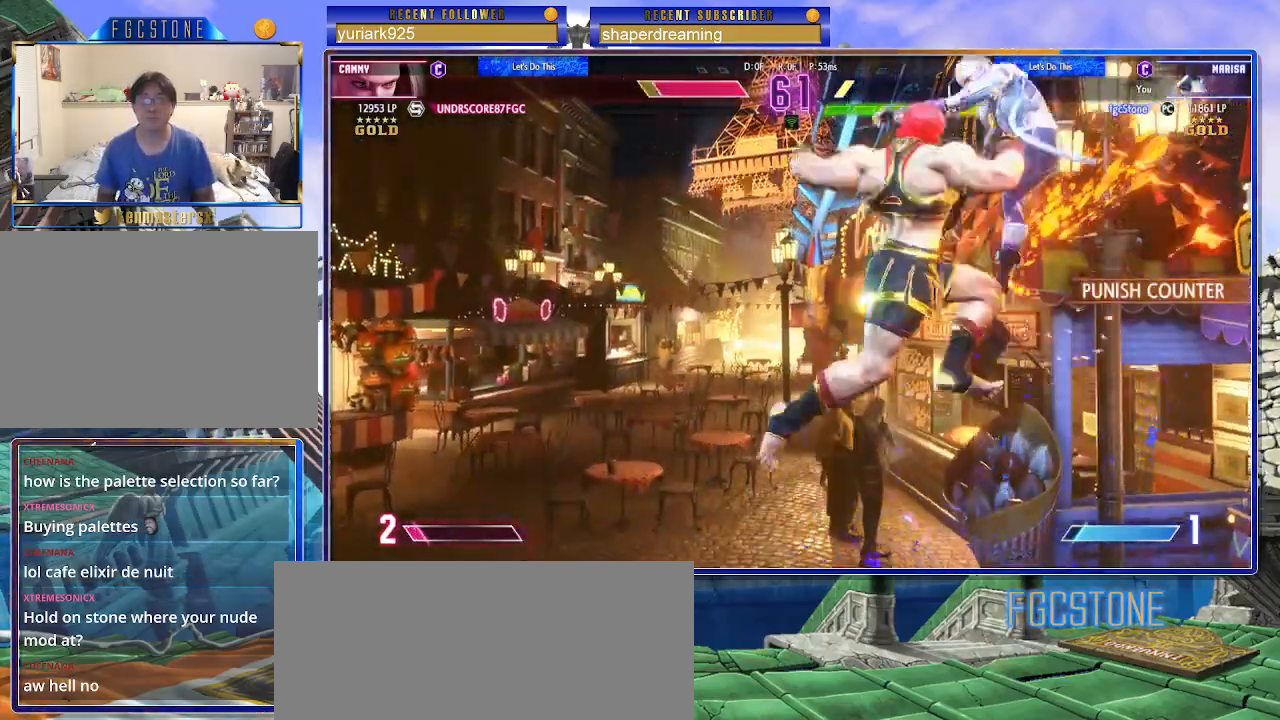
{"buttons": [], "left_stick": "left", "events": [[83, "left_stick", "center"], [367, "left_stick", "left"]]}
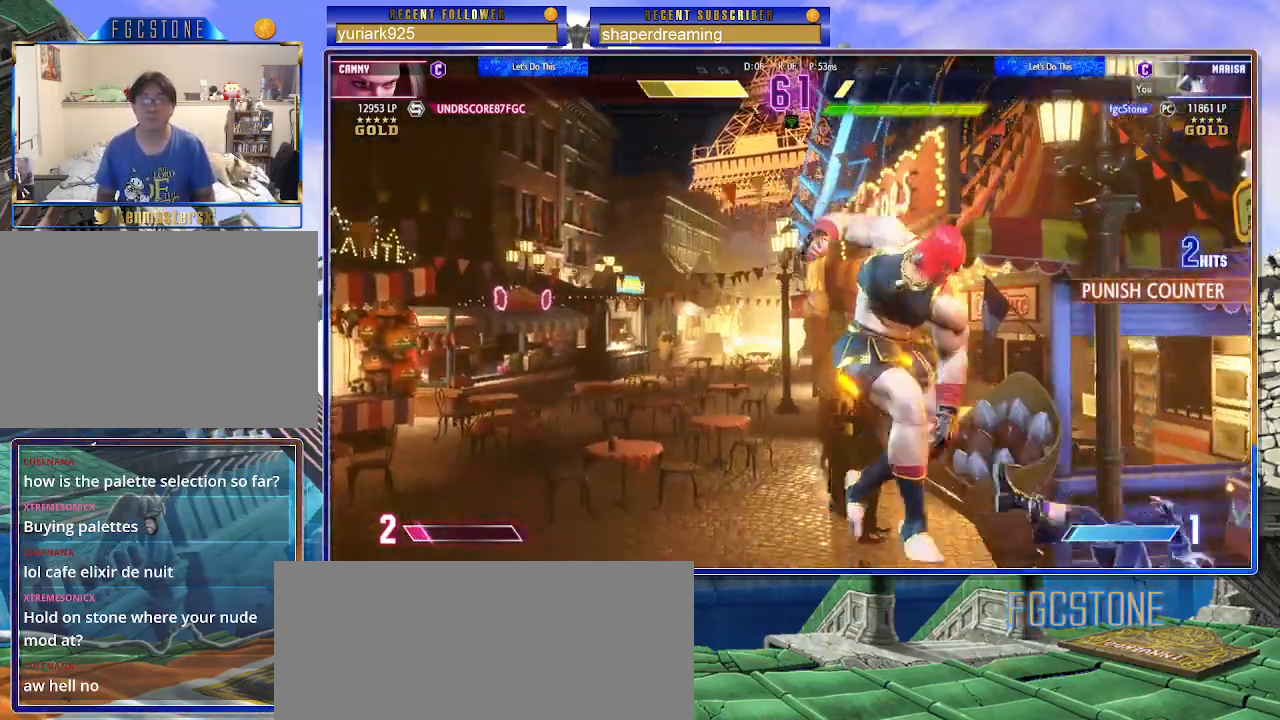
{"buttons": [], "left_stick": "right", "events": [[383, "left_stick", "right"]]}